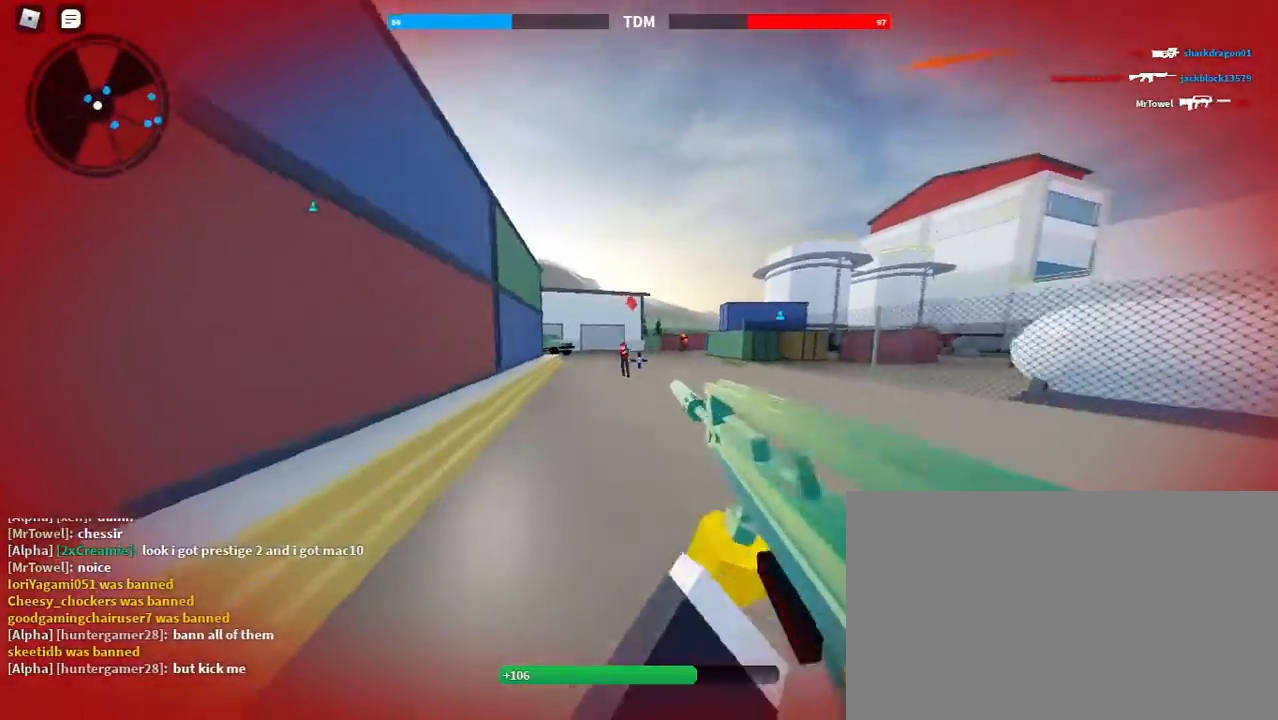
Gameplay with keyboard and mouse; each line is a JSON object with the keys and mouse buttons held at the frame after it. "events" lists presses ("down") and releases ("up") of "1", "2", "3", "4", "5", "a", "alt", "c", "caps_lock", "ctrl", "d", "e", "f", "g", "q", "r", "s", "shift", "space", "t", "tab", "v", "w", "x", "z", "mouse_left", "mouse_wheel" and "mouse_right" between this image and that frame as [ms after this image, input, new state], when the widget could be followed in between. "mouse_left", "mouse_wheel", "mouse_right" = the "left", "wheel", "right" buttons of the "mouse" list. No other keys are recorded. "wheel" means that the mouse wheel is clicked or scrolled. Not read: mouse_move.
{"keys": ["d", "space"], "mouse": ["left"], "events": [[100, "a", "up"], [100, "d", "down"], [100, "space", "down"]]}
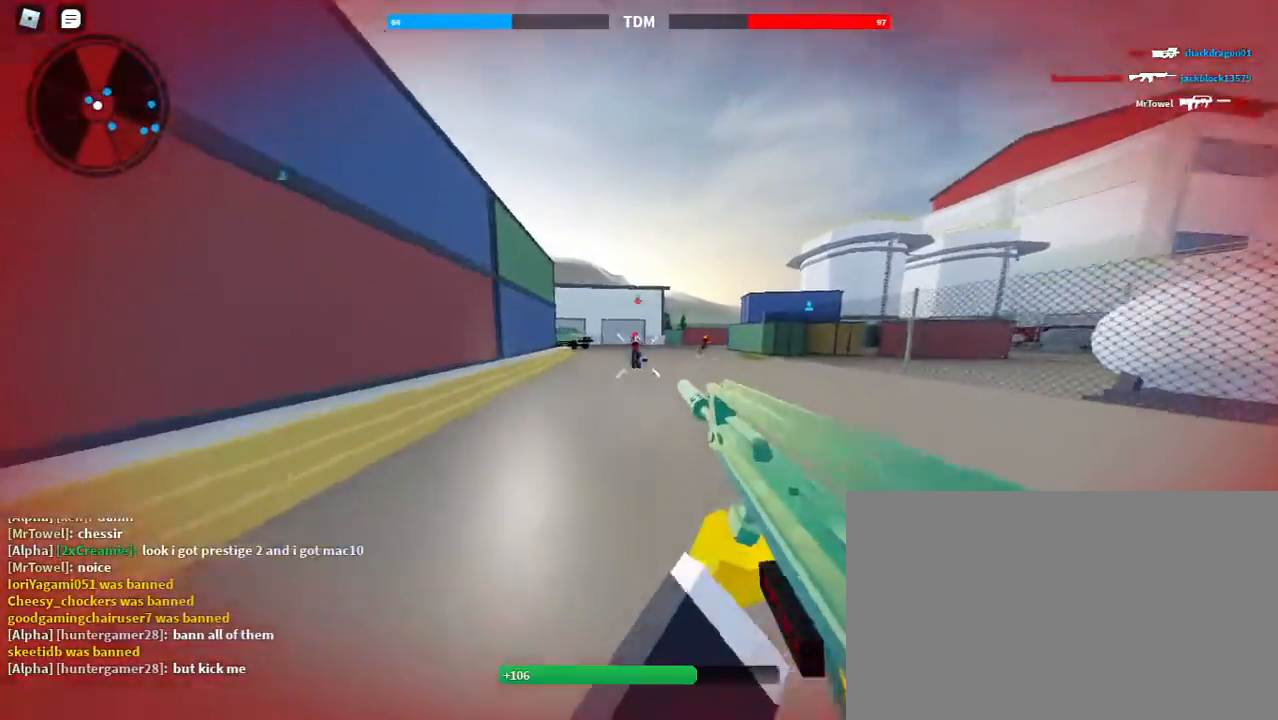
{"keys": ["d", "space"], "mouse": ["left"], "events": [[67, "space", "up"], [300, "space", "down"]]}
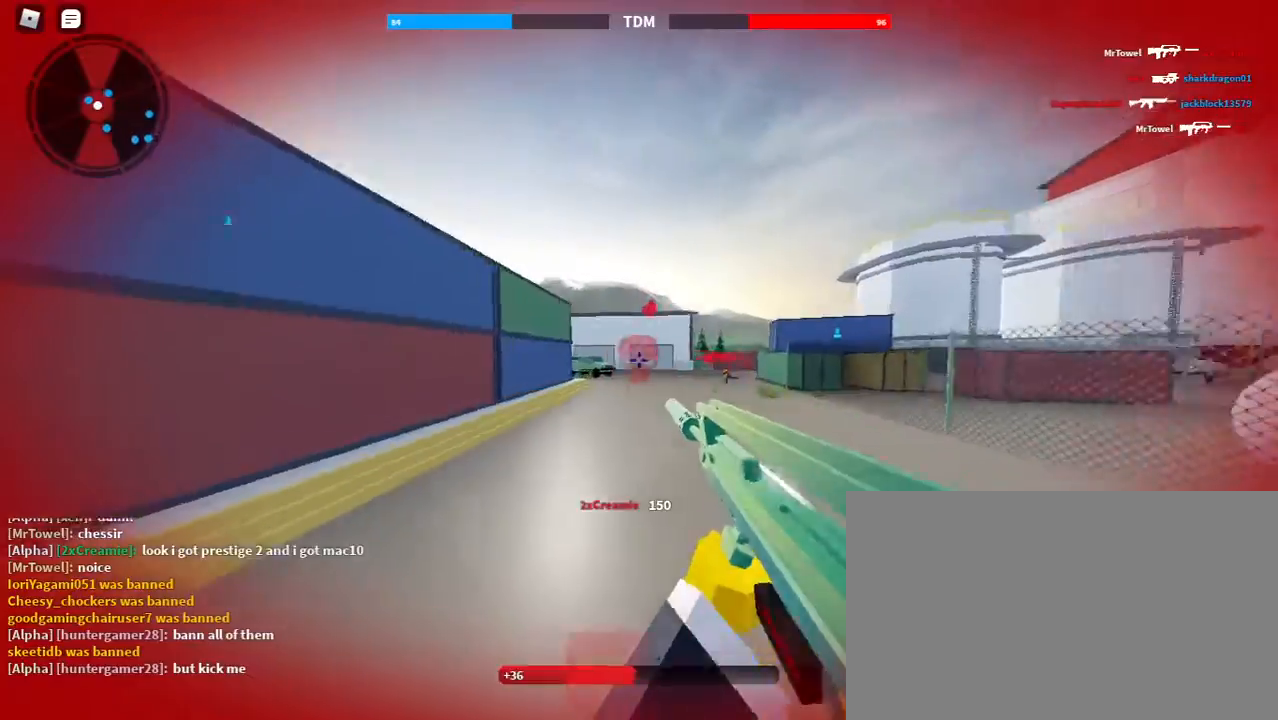
{"keys": ["shift", "w"], "mouse": [], "events": [[67, "d", "up"], [67, "shift", "down"], [67, "w", "down"], [133, "mouse_left", "up"], [167, "r", "down"], [233, "space", "up"], [267, "r", "up"]]}
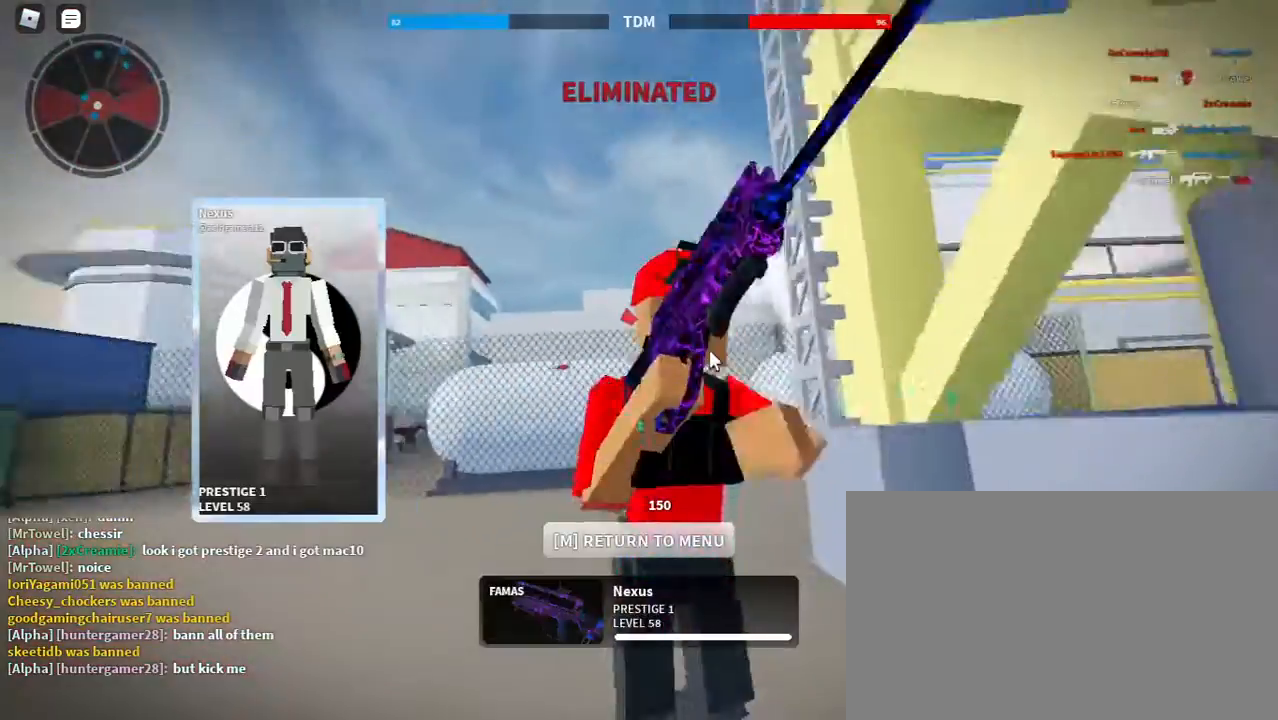
{"keys": [], "mouse": [], "events": [[67, "shift", "up"], [133, "w", "up"]]}
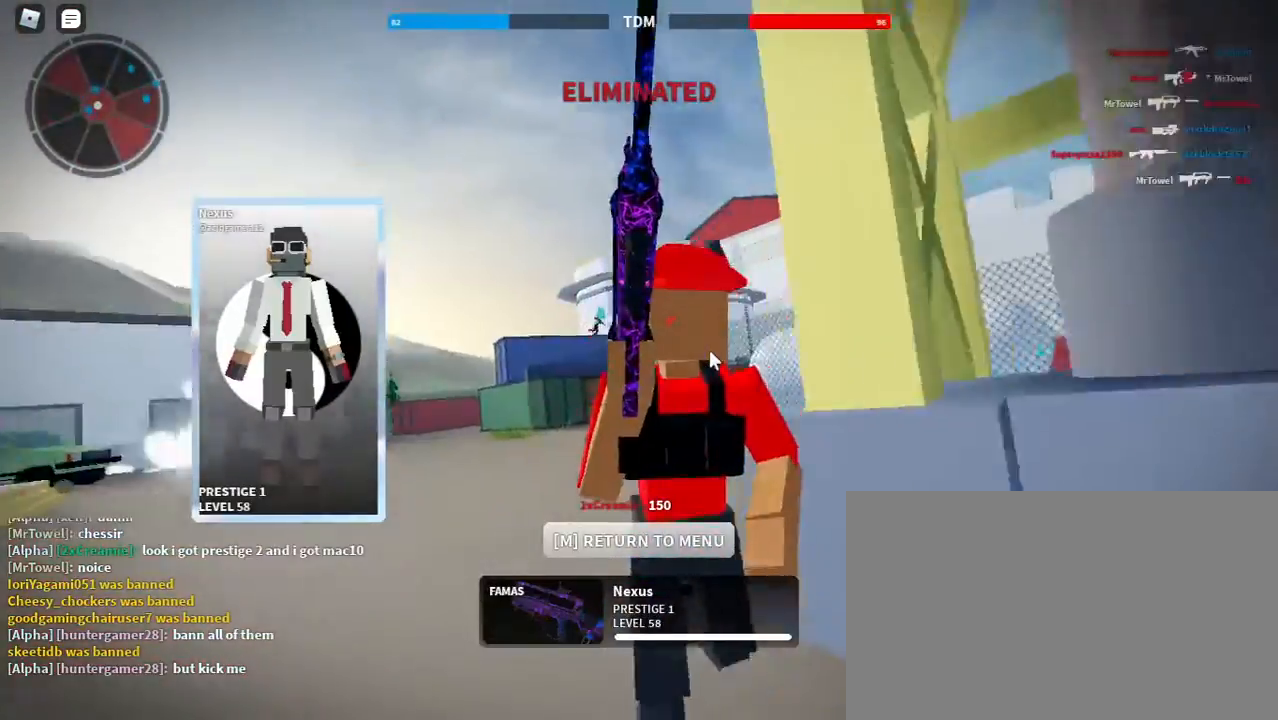
{"keys": [], "mouse": [], "events": []}
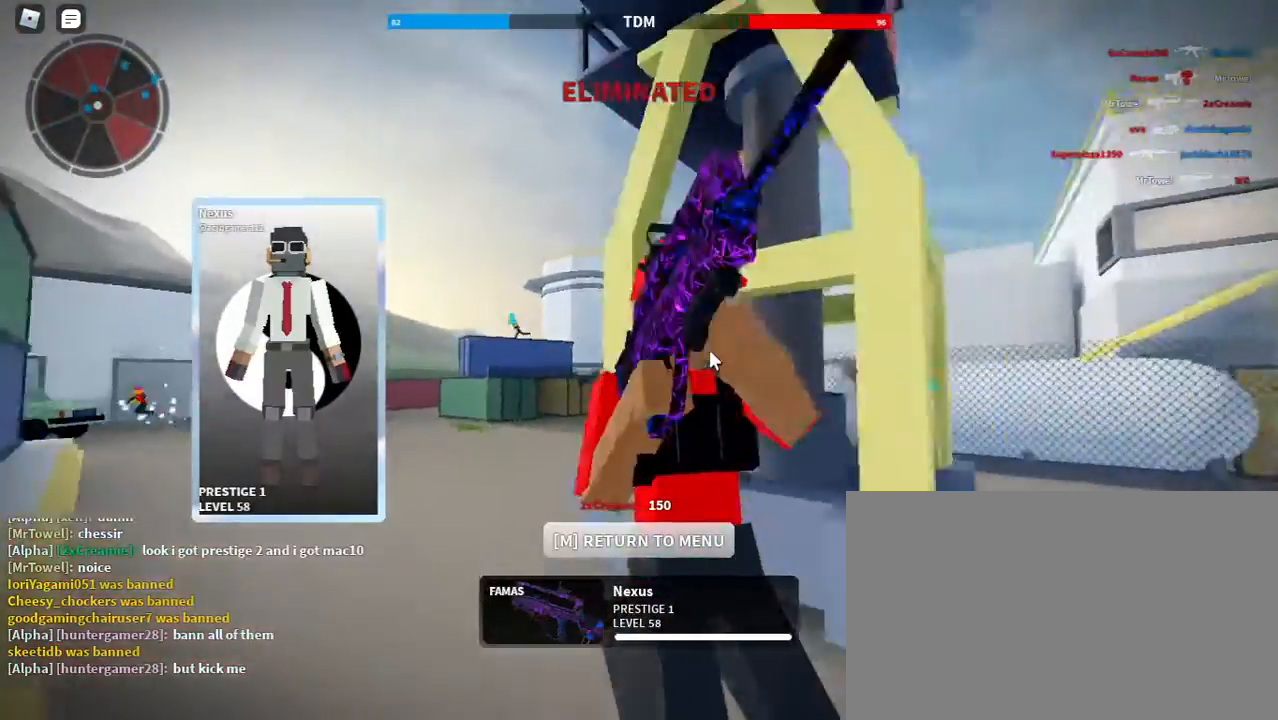
{"keys": ["tab"], "mouse": [], "events": [[200, "tab", "down"]]}
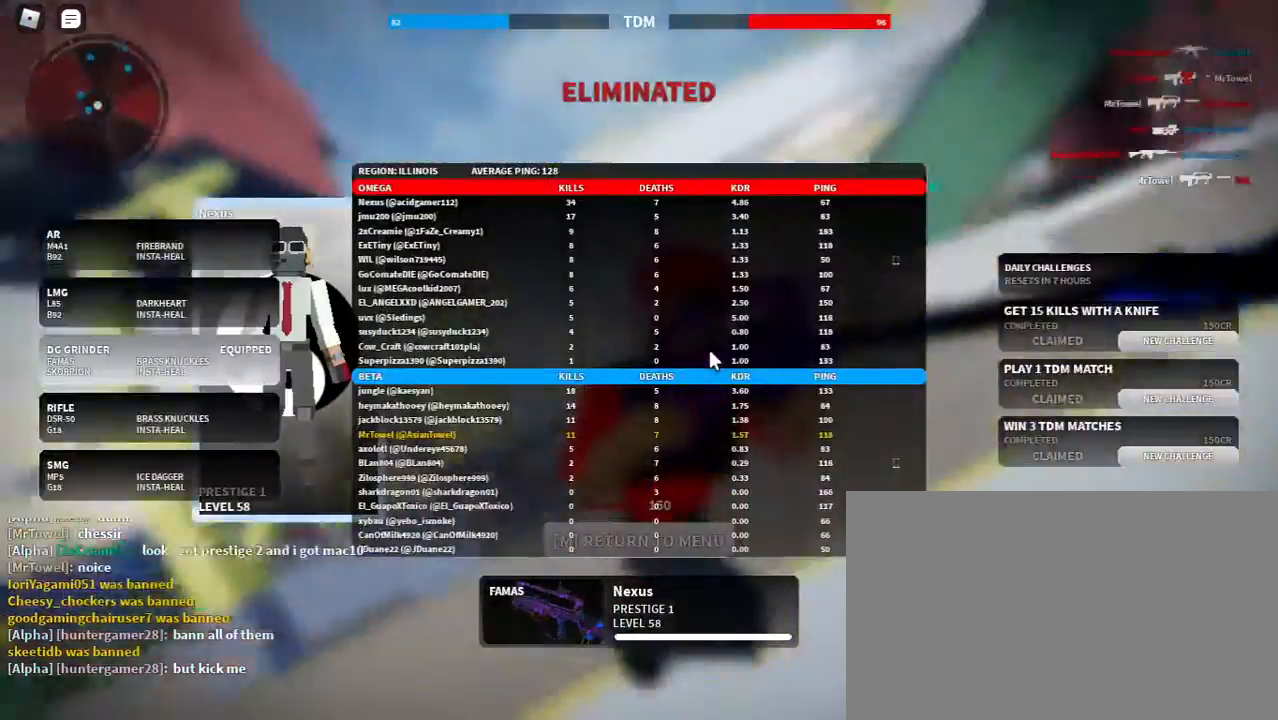
{"keys": ["tab"], "mouse": [], "events": []}
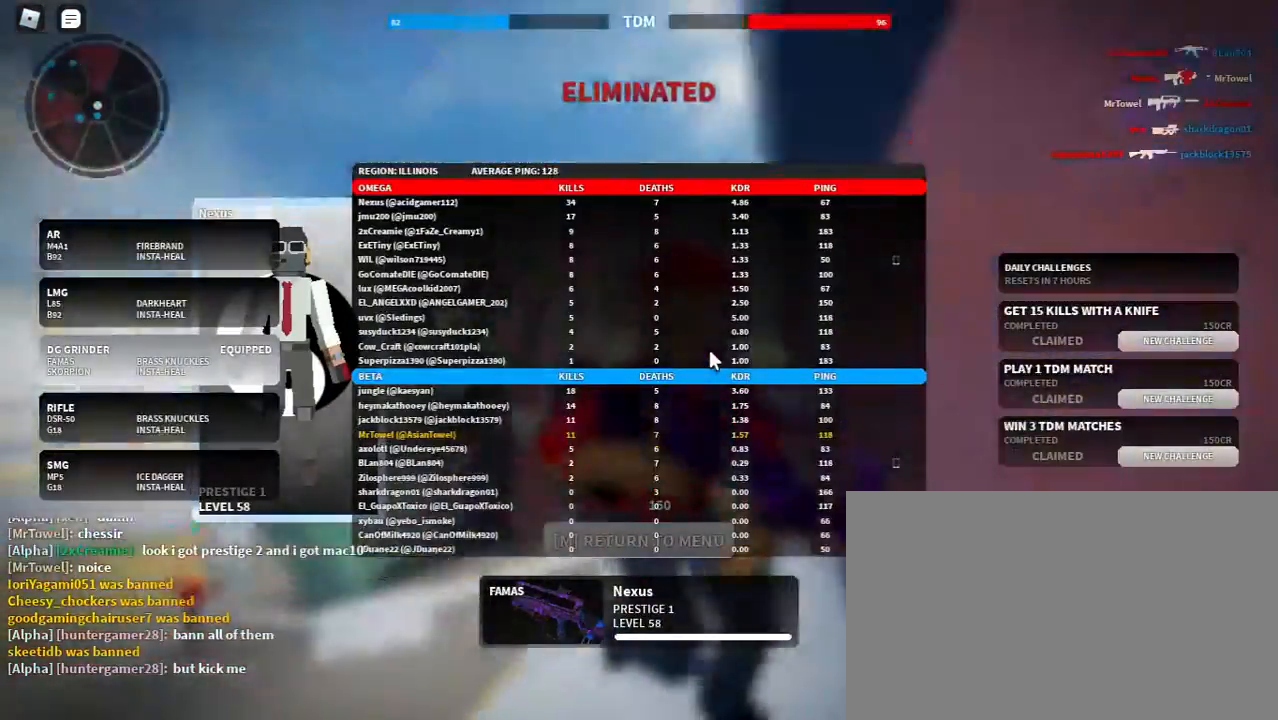
{"keys": [], "mouse": [], "events": [[467, "tab", "up"]]}
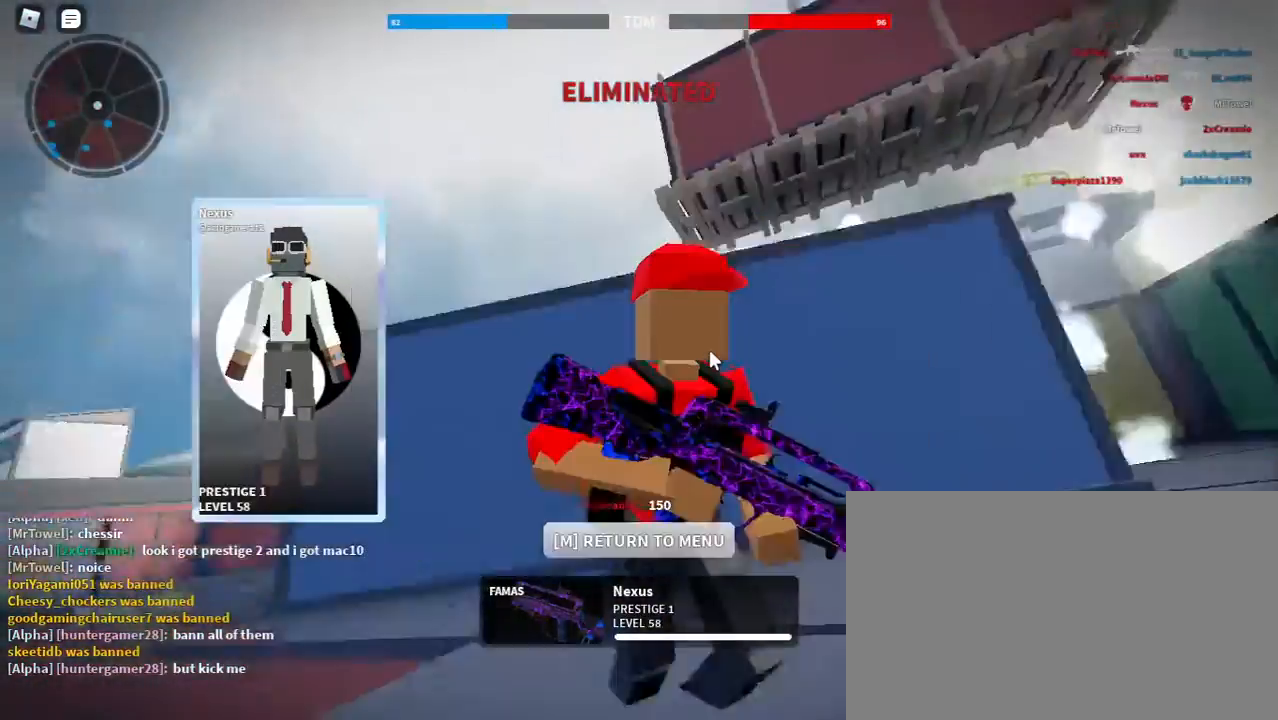
{"keys": [], "mouse": [], "events": []}
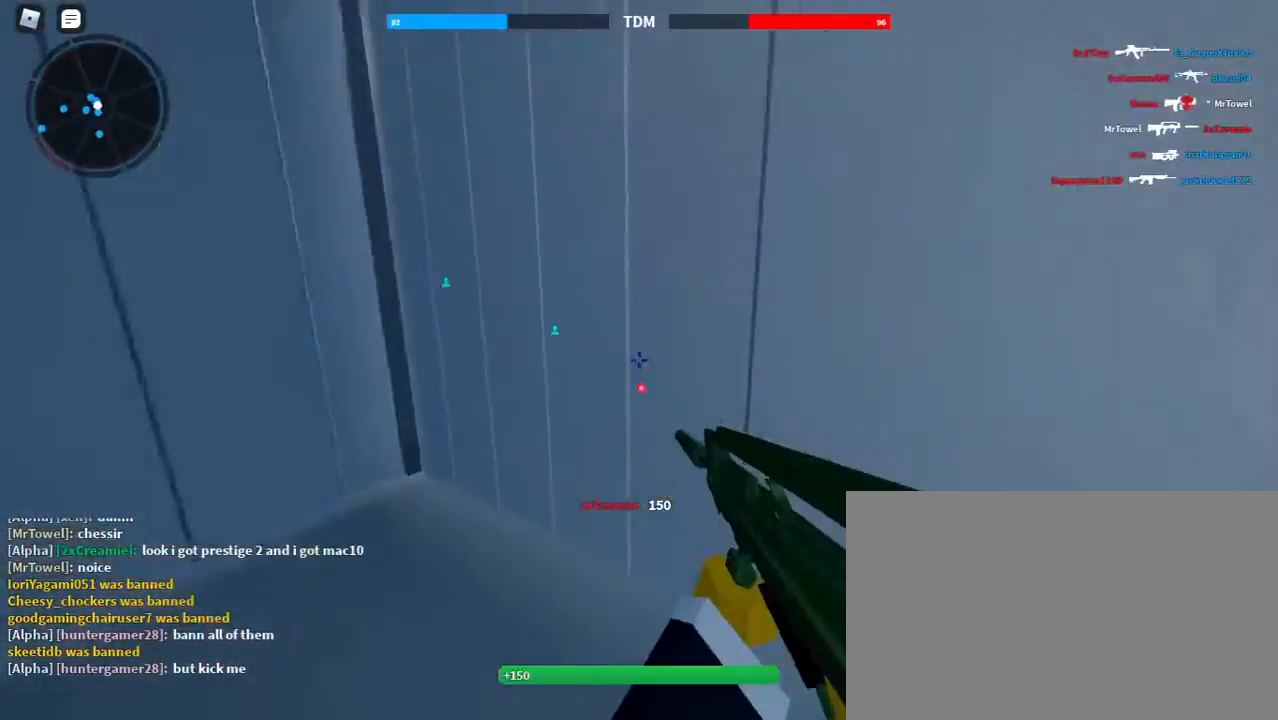
{"keys": ["3", "shift", "w"], "mouse": [], "events": [[67, "shift", "down"], [100, "w", "down"], [500, "3", "down"]]}
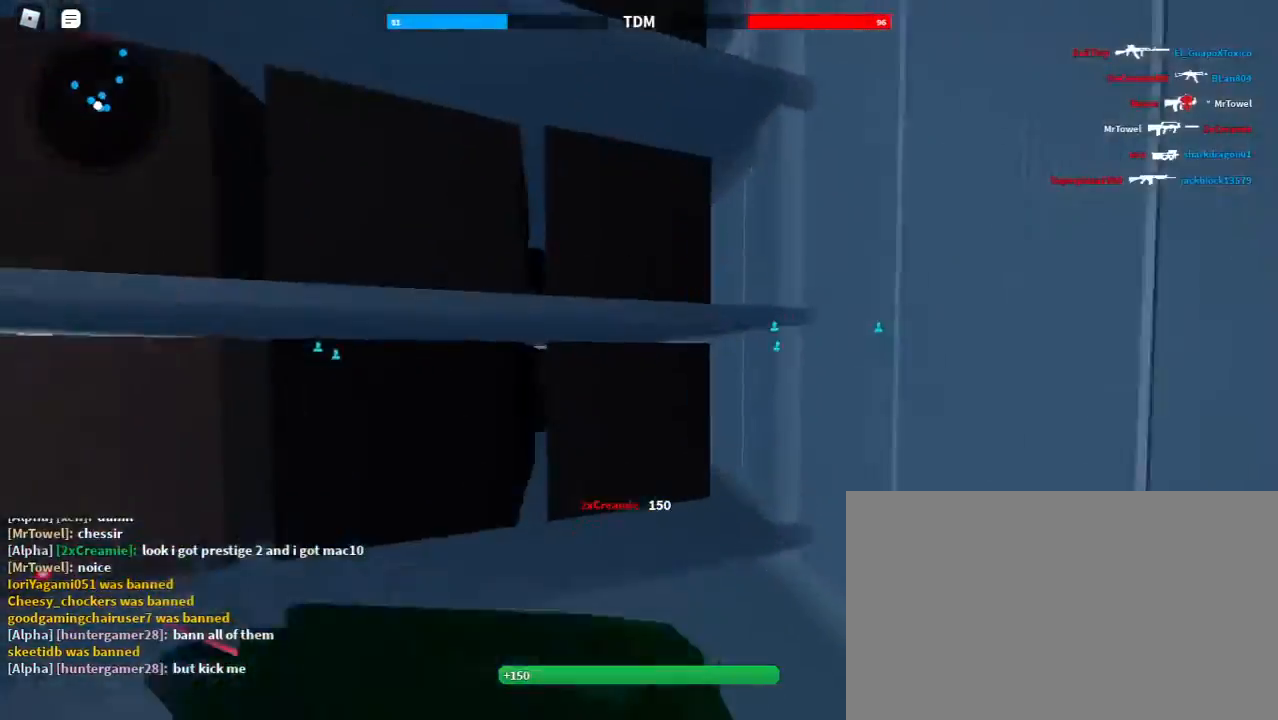
{"keys": ["shift", "w"], "mouse": [], "events": [[67, "3", "up"], [367, "1", "down"], [467, "1", "up"]]}
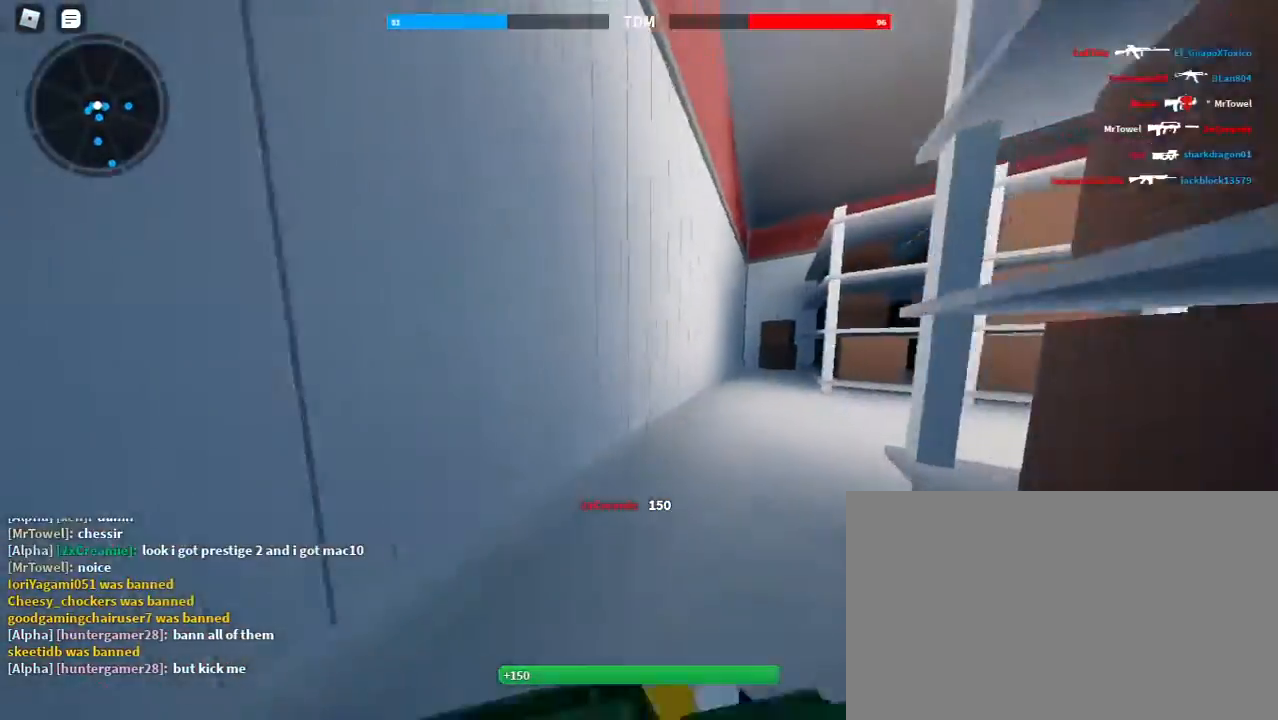
{"keys": ["shift", "w"], "mouse": [], "events": [[367, "3", "down"], [467, "3", "up"]]}
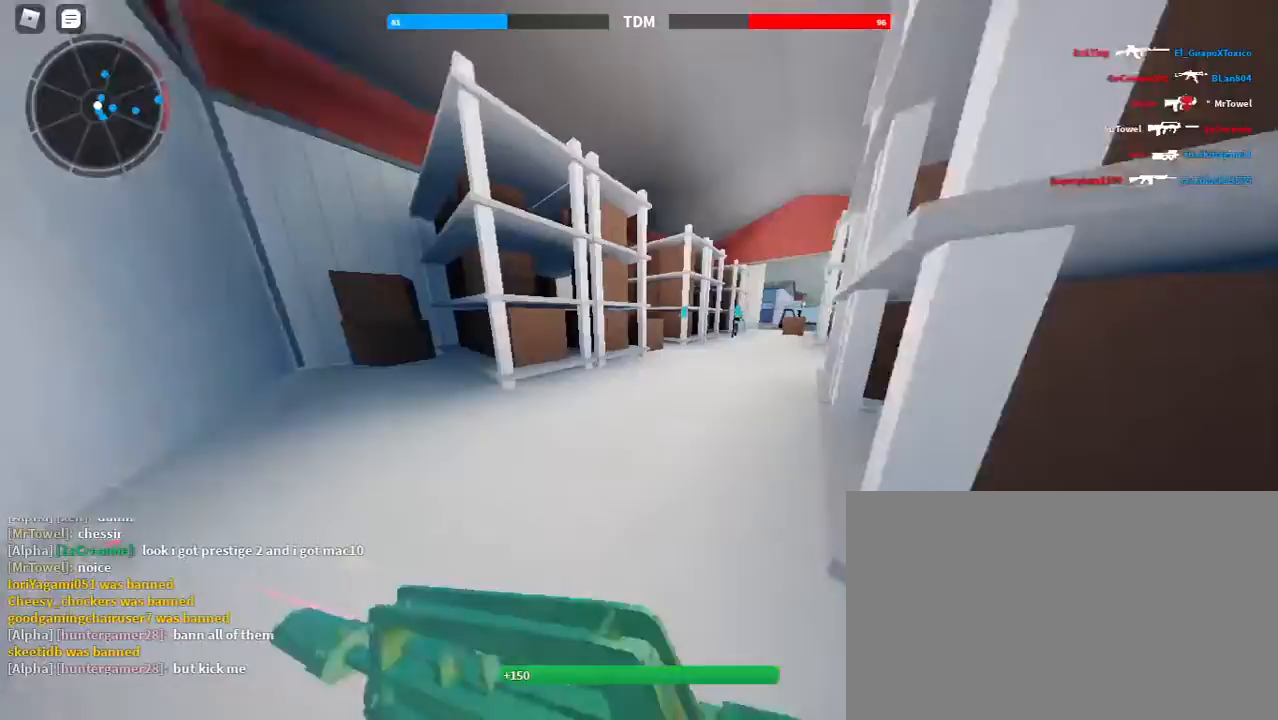
{"keys": ["shift", "space", "w"], "mouse": [], "events": [[267, "1", "down"], [333, "1", "up"], [433, "space", "down"]]}
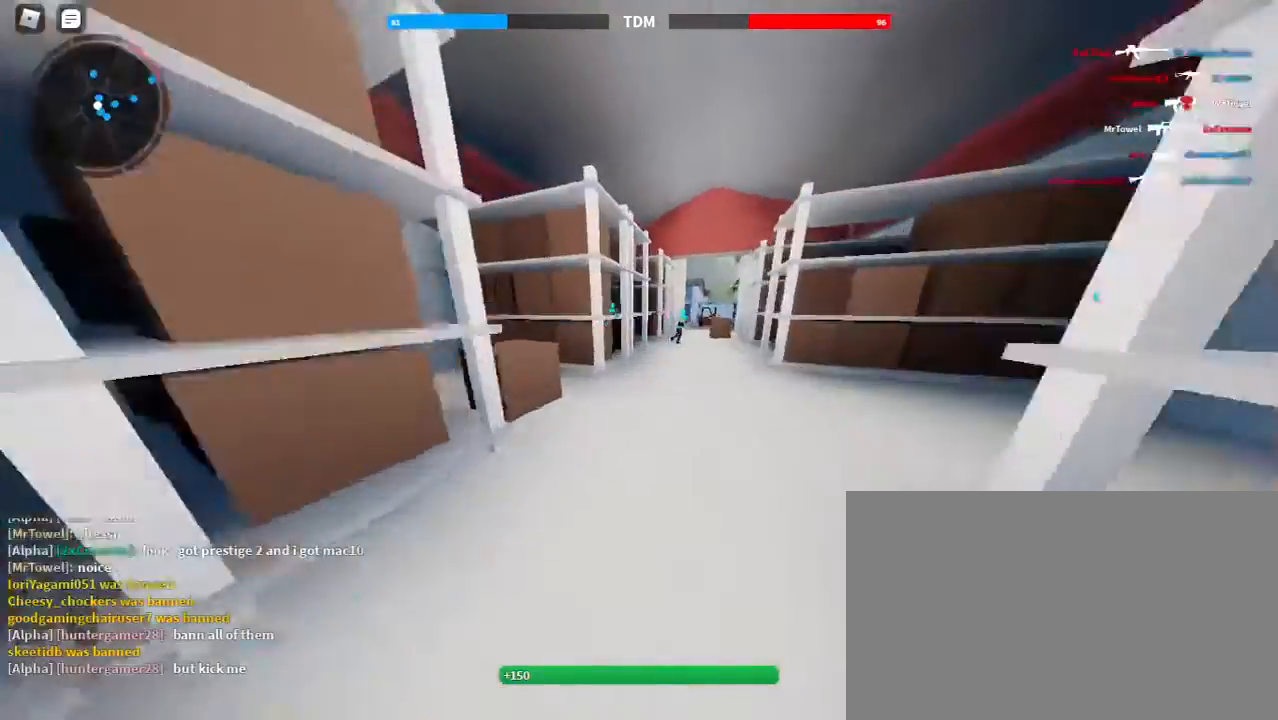
{"keys": ["shift", "w"], "mouse": [], "events": [[167, "space", "up"], [200, "3", "down"], [300, "3", "up"]]}
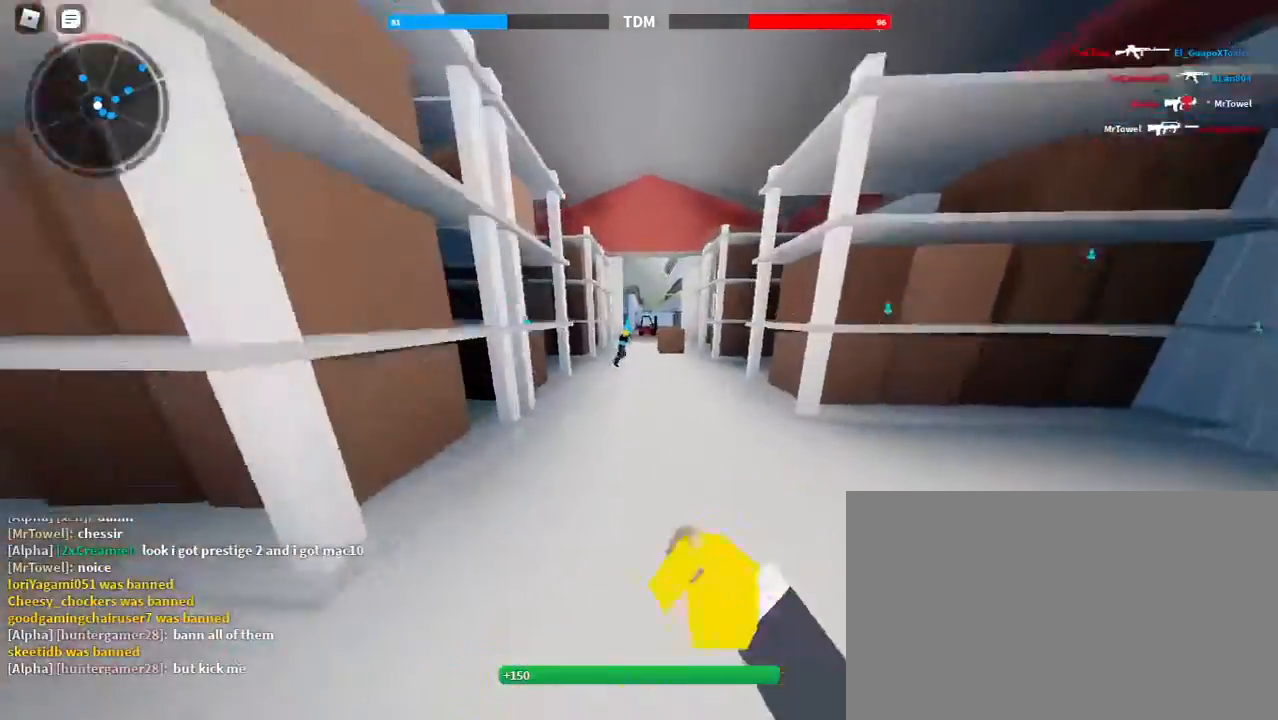
{"keys": ["shift", "space", "w"], "mouse": [], "events": [[100, "1", "down"], [200, "1", "up"], [300, "space", "down"]]}
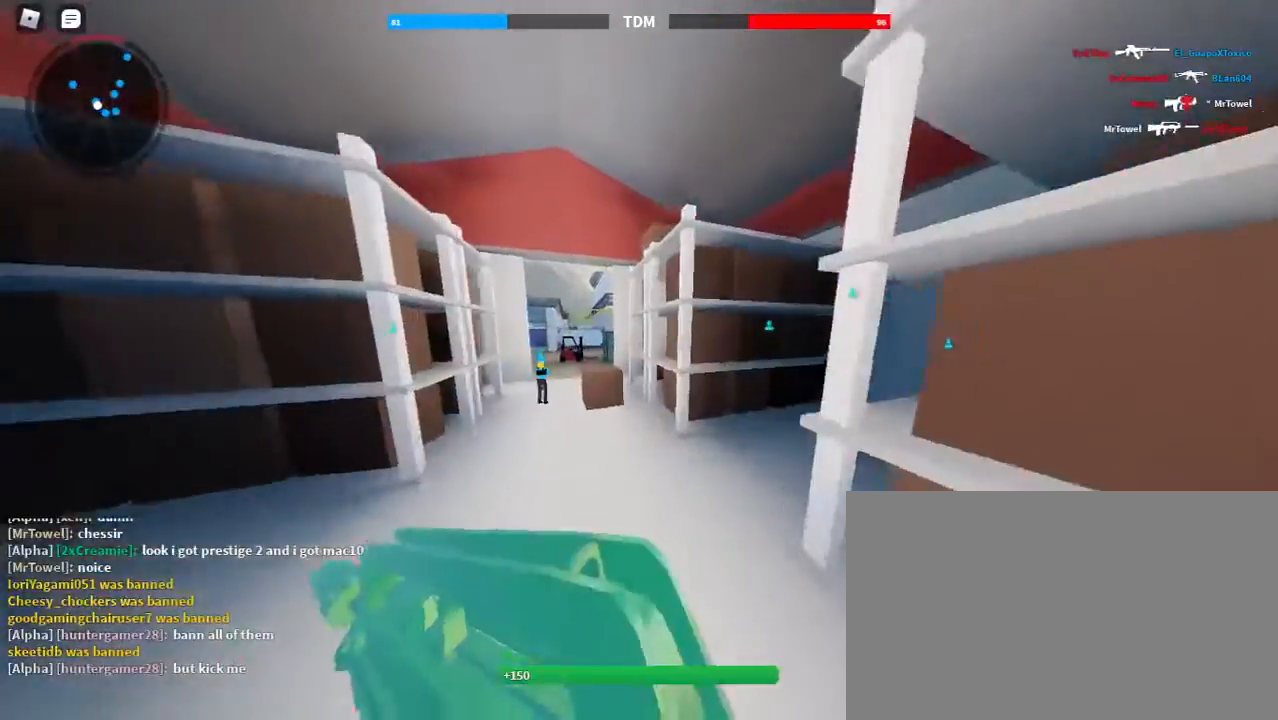
{"keys": ["1", "shift", "w"], "mouse": [], "events": [[33, "3", "down"], [33, "space", "up"], [133, "3", "up"], [433, "1", "down"]]}
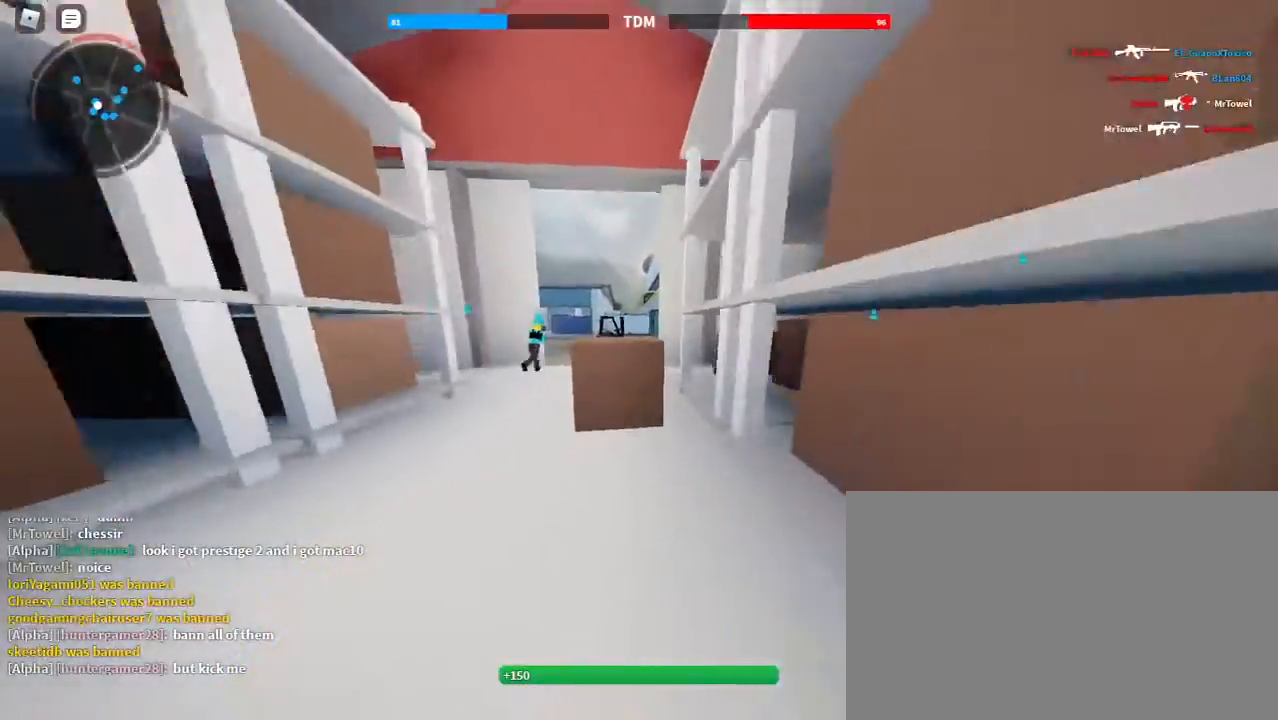
{"keys": ["3", "shift", "w"], "mouse": [], "events": [[33, "1", "up"], [133, "space", "down"], [467, "3", "down"], [467, "space", "up"]]}
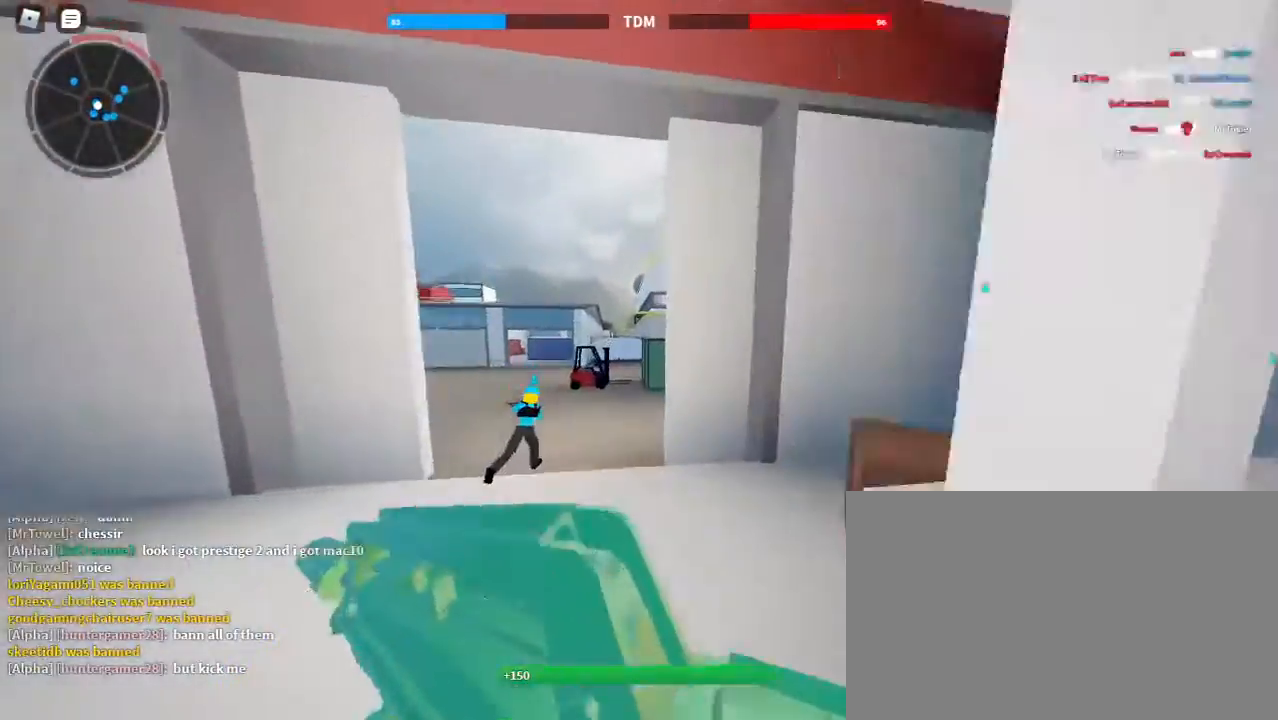
{"keys": ["shift", "w"], "mouse": [], "events": [[100, "3", "up"], [400, "1", "down"], [500, "1", "up"]]}
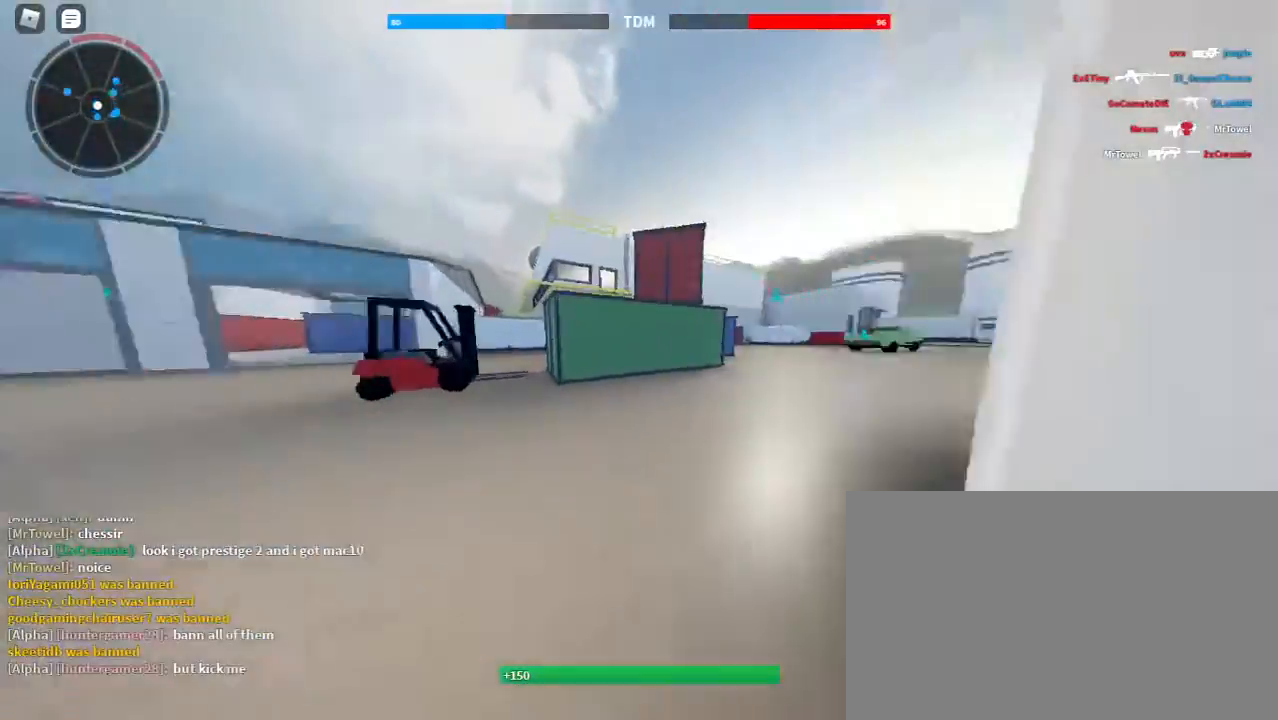
{"keys": ["shift", "w"], "mouse": [], "events": [[67, "space", "down"], [300, "3", "down"], [367, "space", "up"], [400, "3", "up"]]}
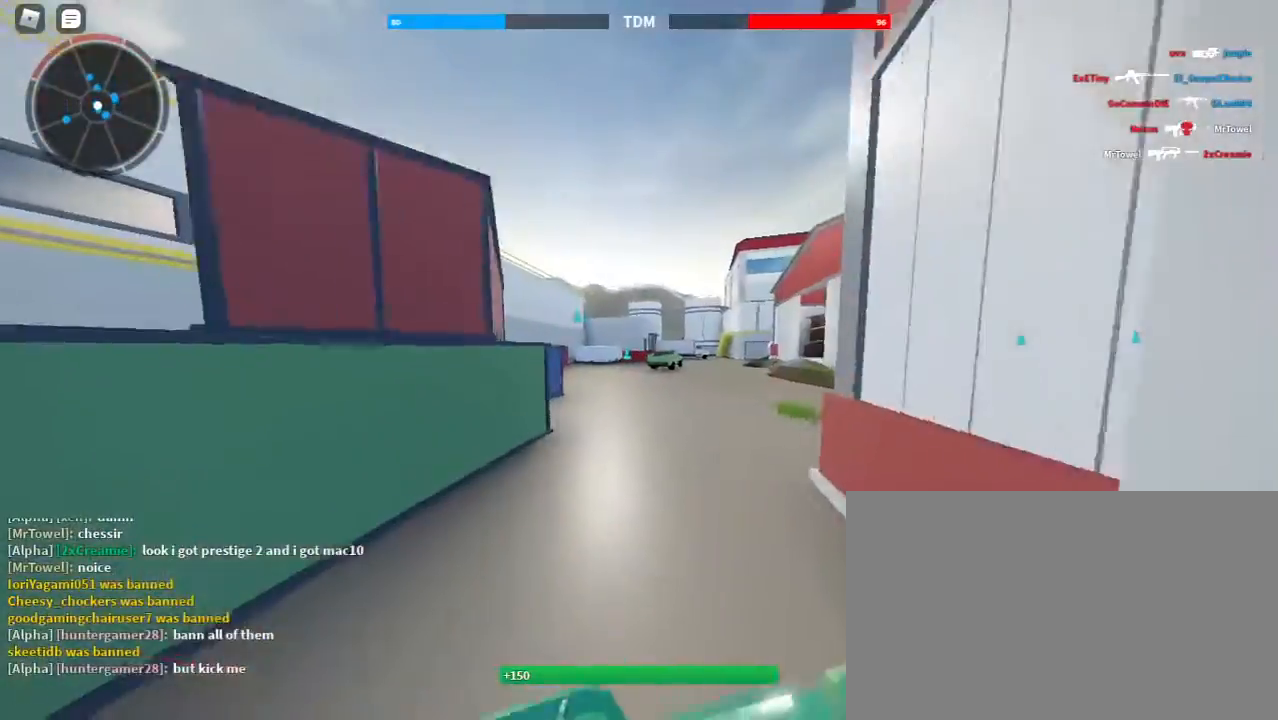
{"keys": ["shift", "w"], "mouse": [], "events": [[200, "1", "down"], [233, "1", "up"]]}
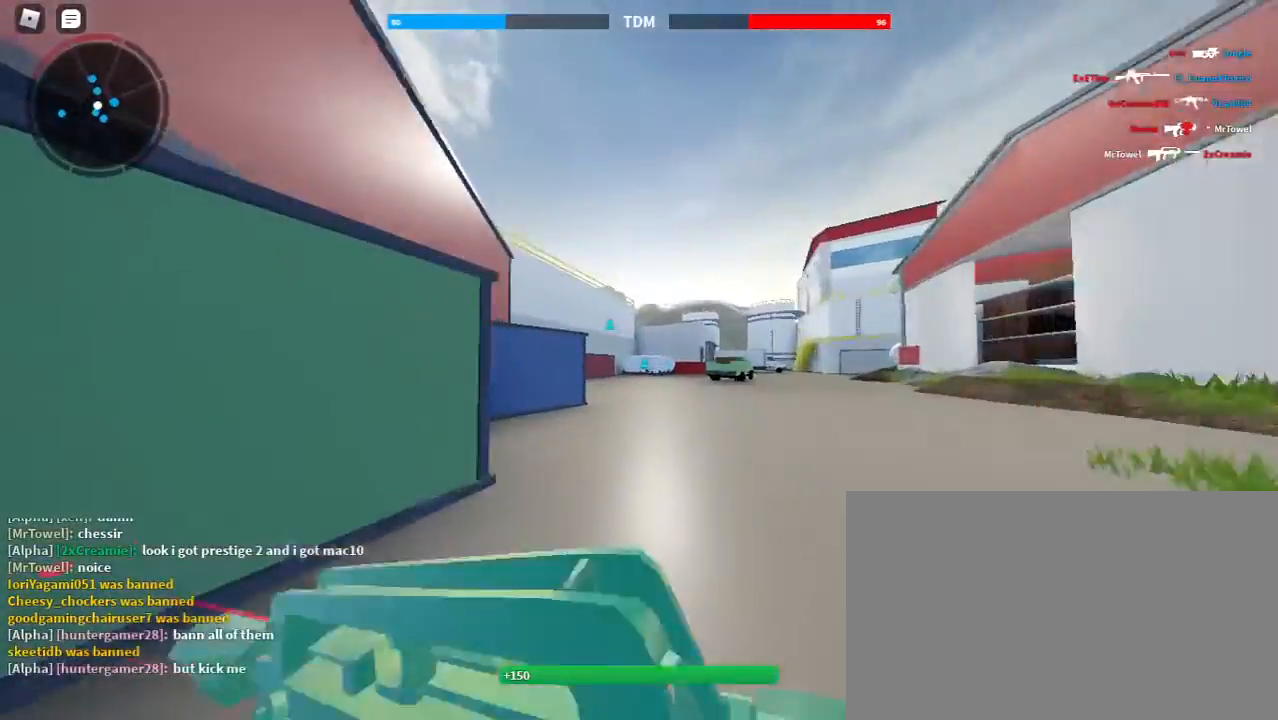
{"keys": ["shift", "w"], "mouse": [], "events": []}
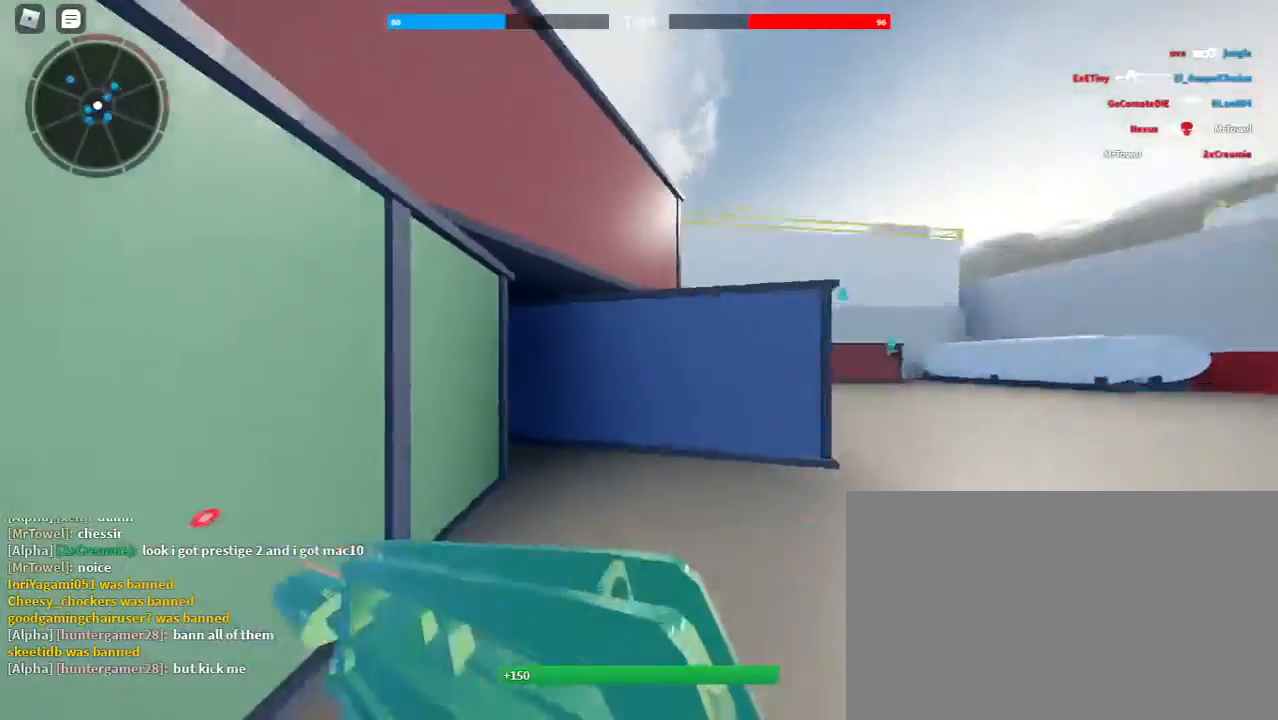
{"keys": ["shift", "w"], "mouse": [], "events": []}
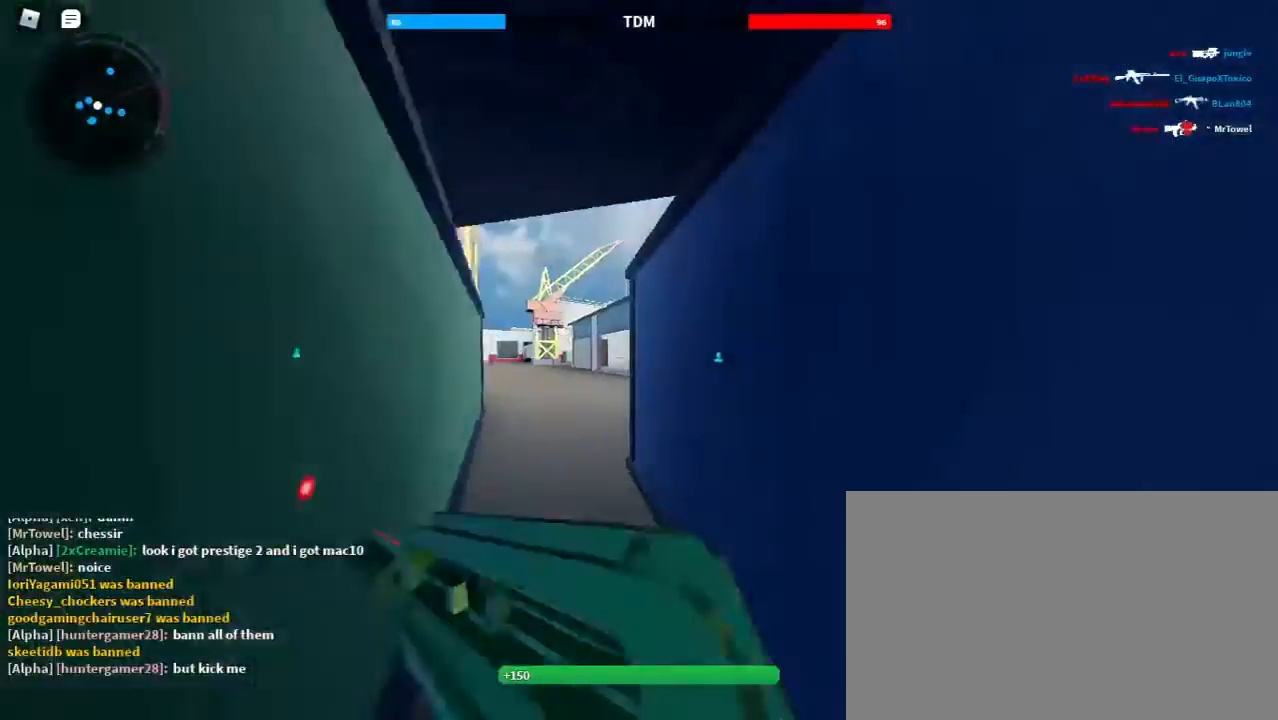
{"keys": ["c", "shift", "space", "w"], "mouse": [], "events": [[433, "space", "down"], [500, "c", "down"]]}
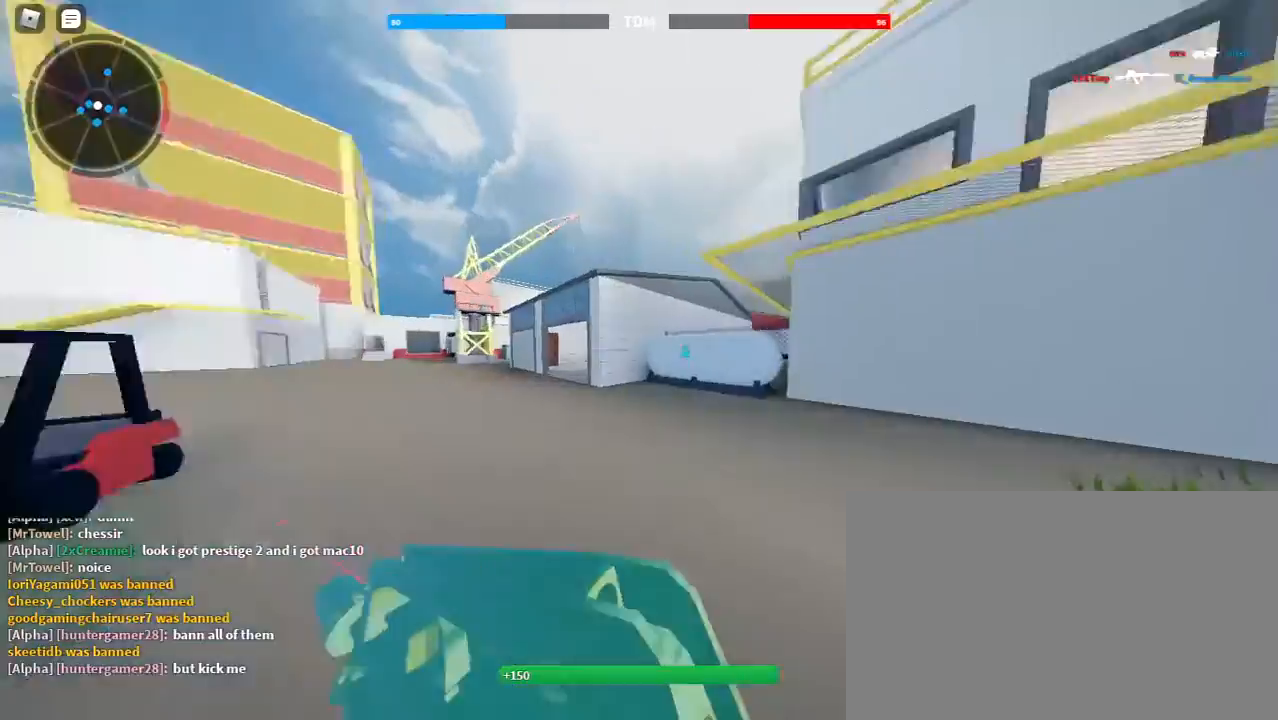
{"keys": [], "mouse": [], "events": [[100, "shift", "up"], [100, "space", "up"], [167, "c", "up"], [167, "w", "up"], [333, "g", "down"], [500, "g", "up"]]}
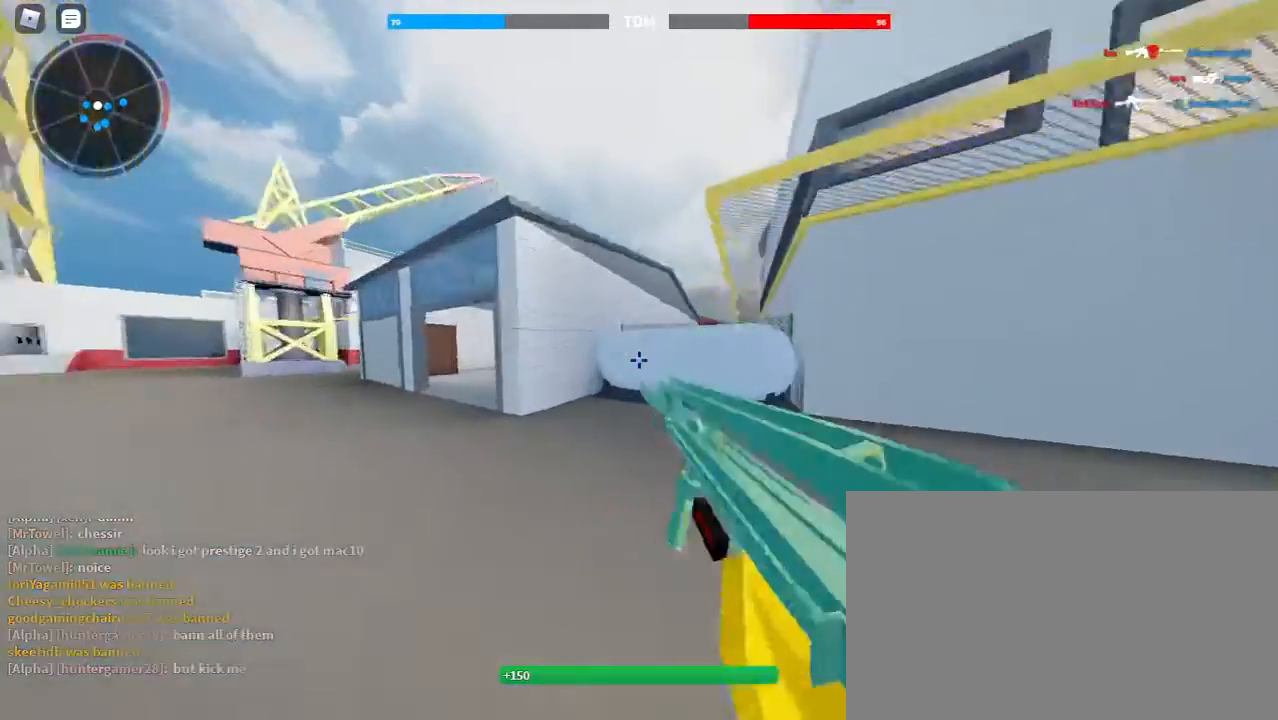
{"keys": [], "mouse": [], "events": []}
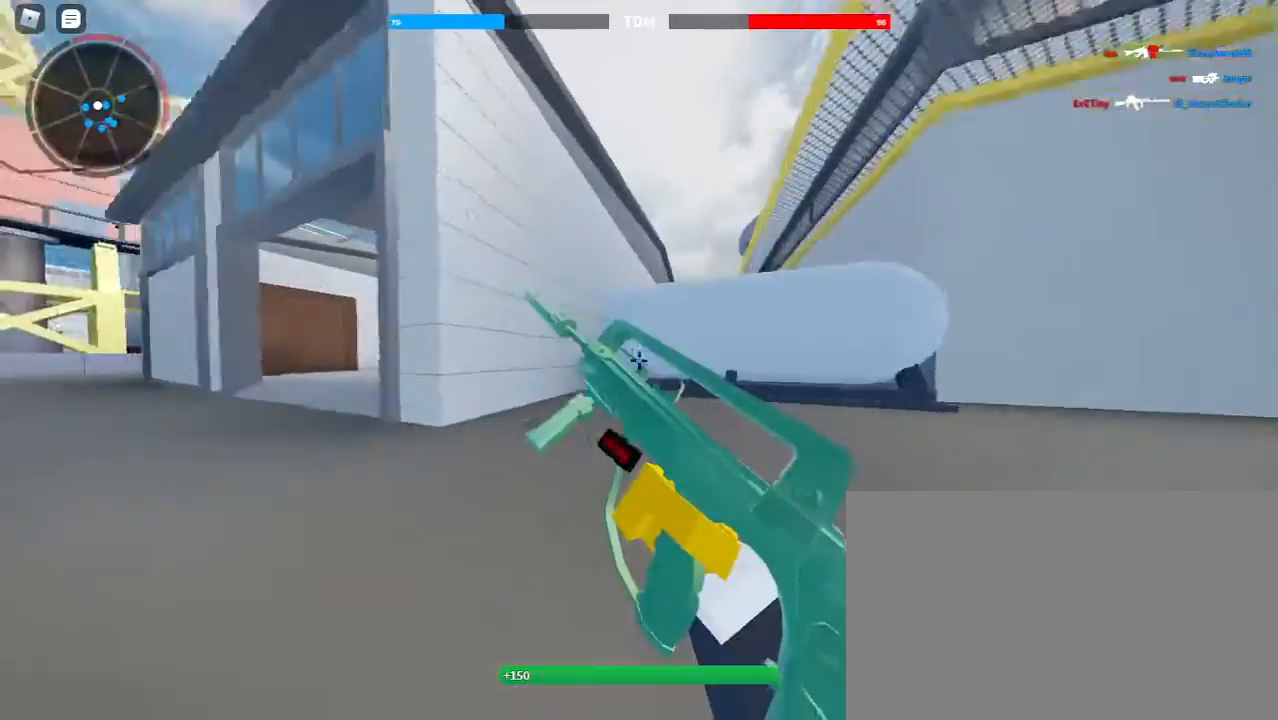
{"keys": ["a", "shift", "w"], "mouse": [], "events": [[367, "a", "down"], [433, "shift", "down"], [467, "w", "down"]]}
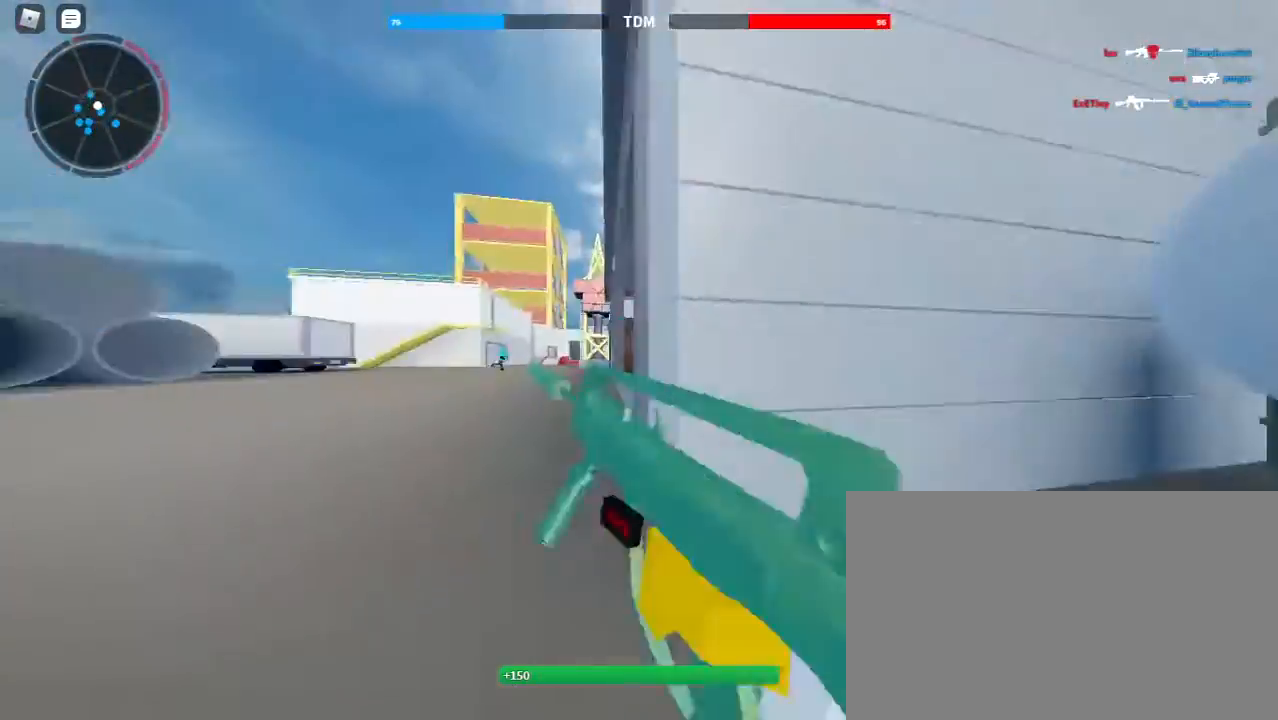
{"keys": ["shift", "w"], "mouse": [], "events": [[200, "a", "up"]]}
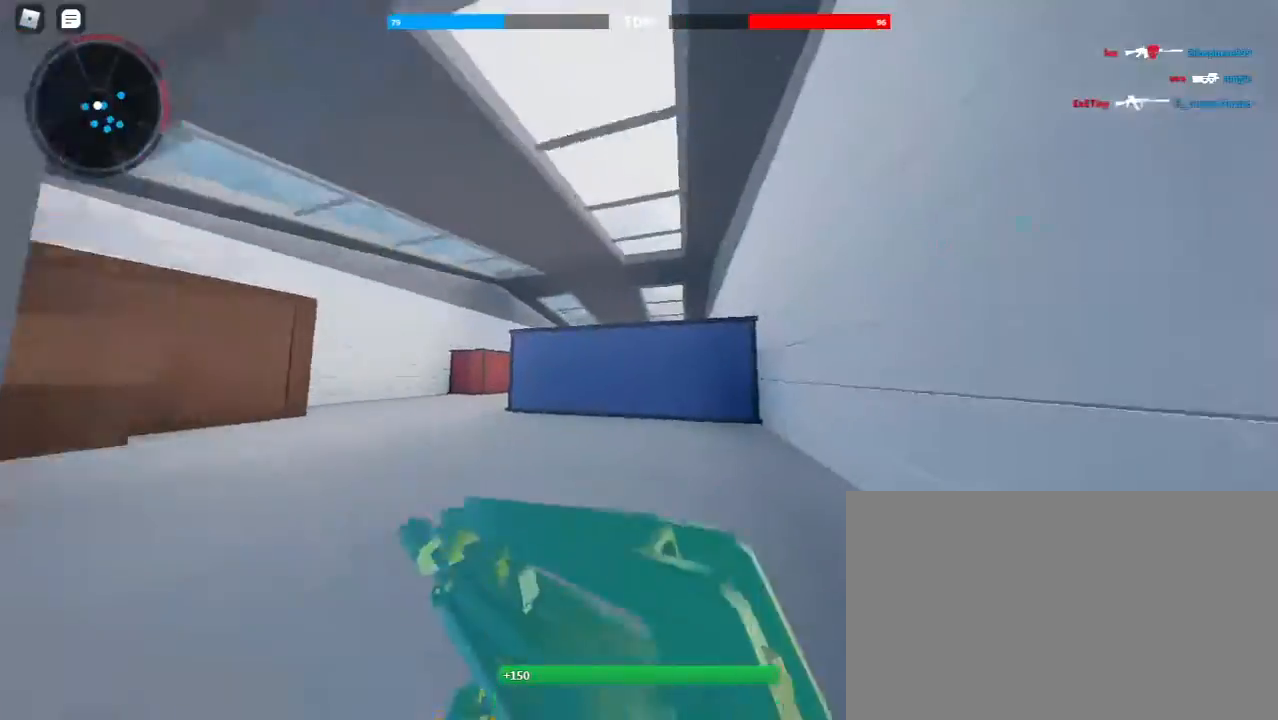
{"keys": ["shift", "w"], "mouse": [], "events": [[367, "space", "down"], [467, "space", "up"]]}
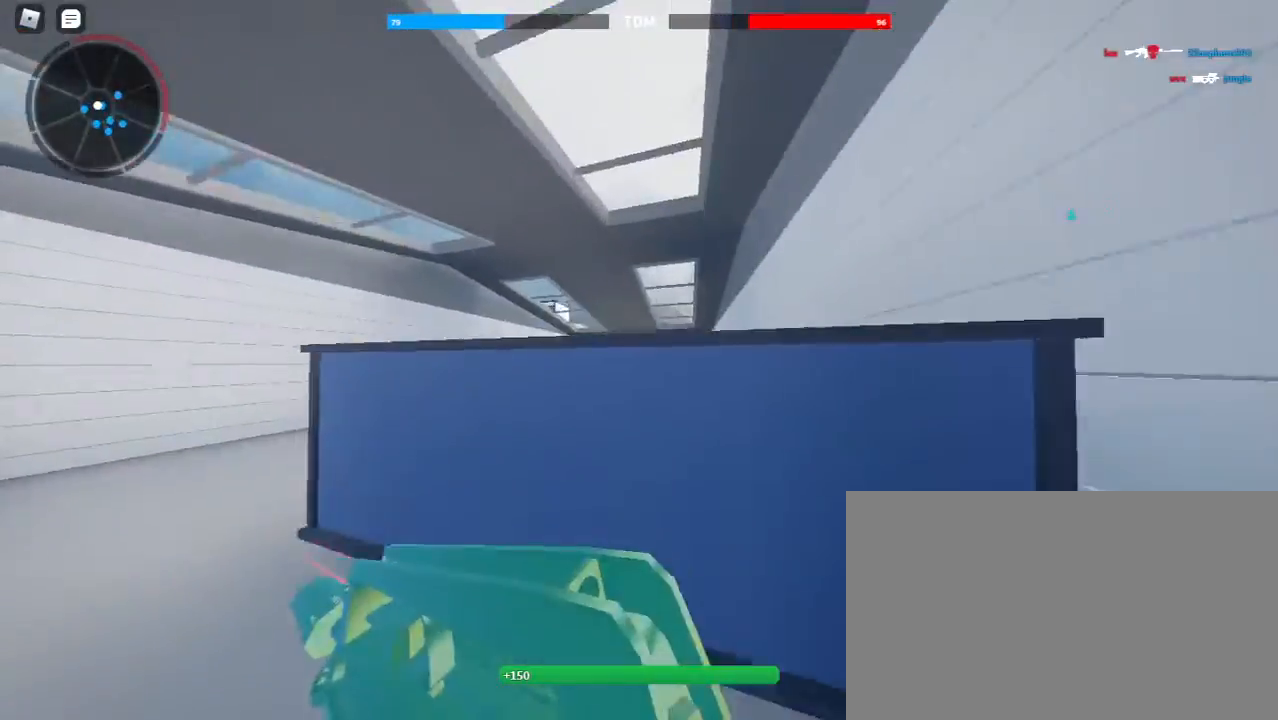
{"keys": ["a", "shift", "w"], "mouse": [], "events": [[67, "space", "down"], [233, "space", "up"], [367, "a", "down"]]}
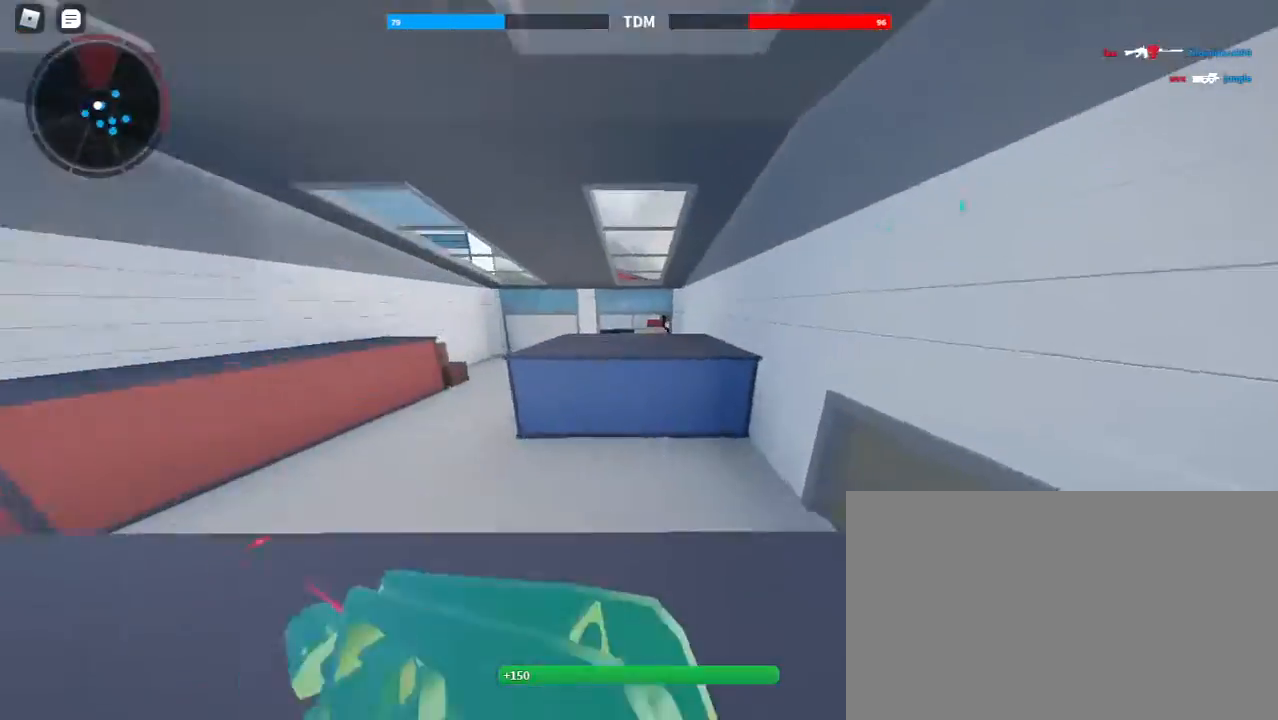
{"keys": ["shift", "w"], "mouse": [], "events": [[300, "a", "up"]]}
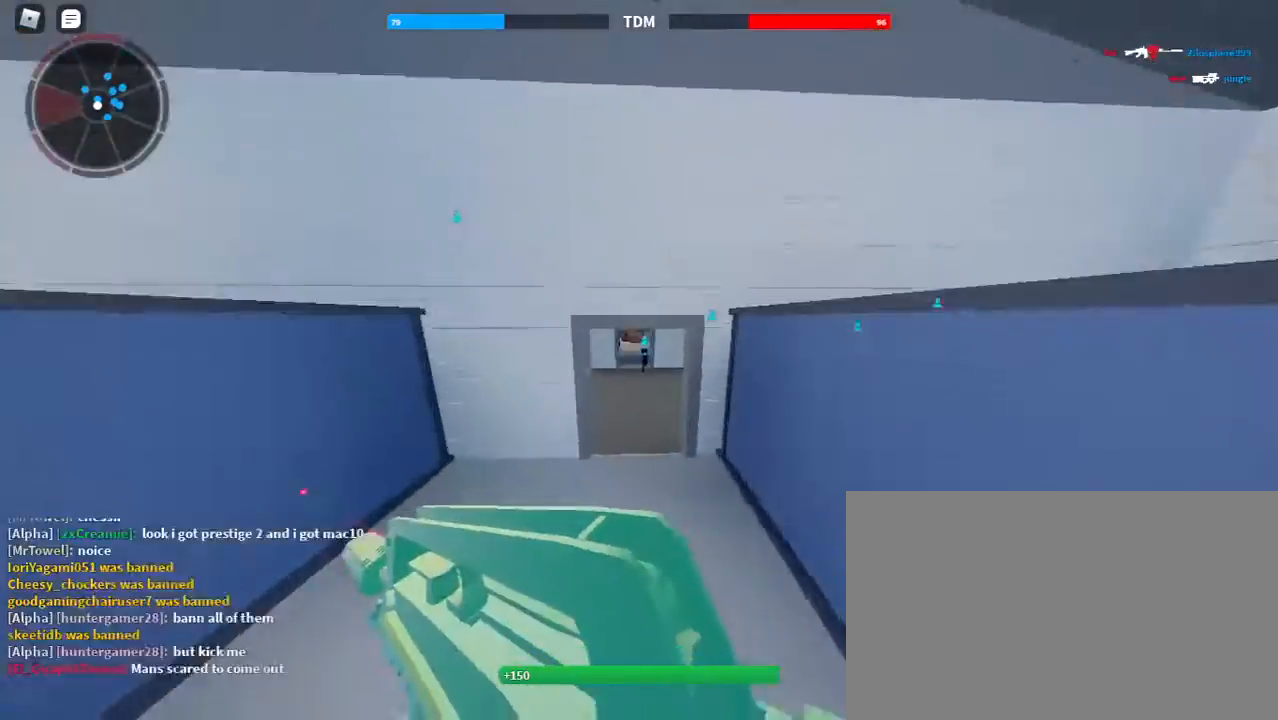
{"keys": ["d", "shift", "w"], "mouse": [], "events": [[500, "d", "down"]]}